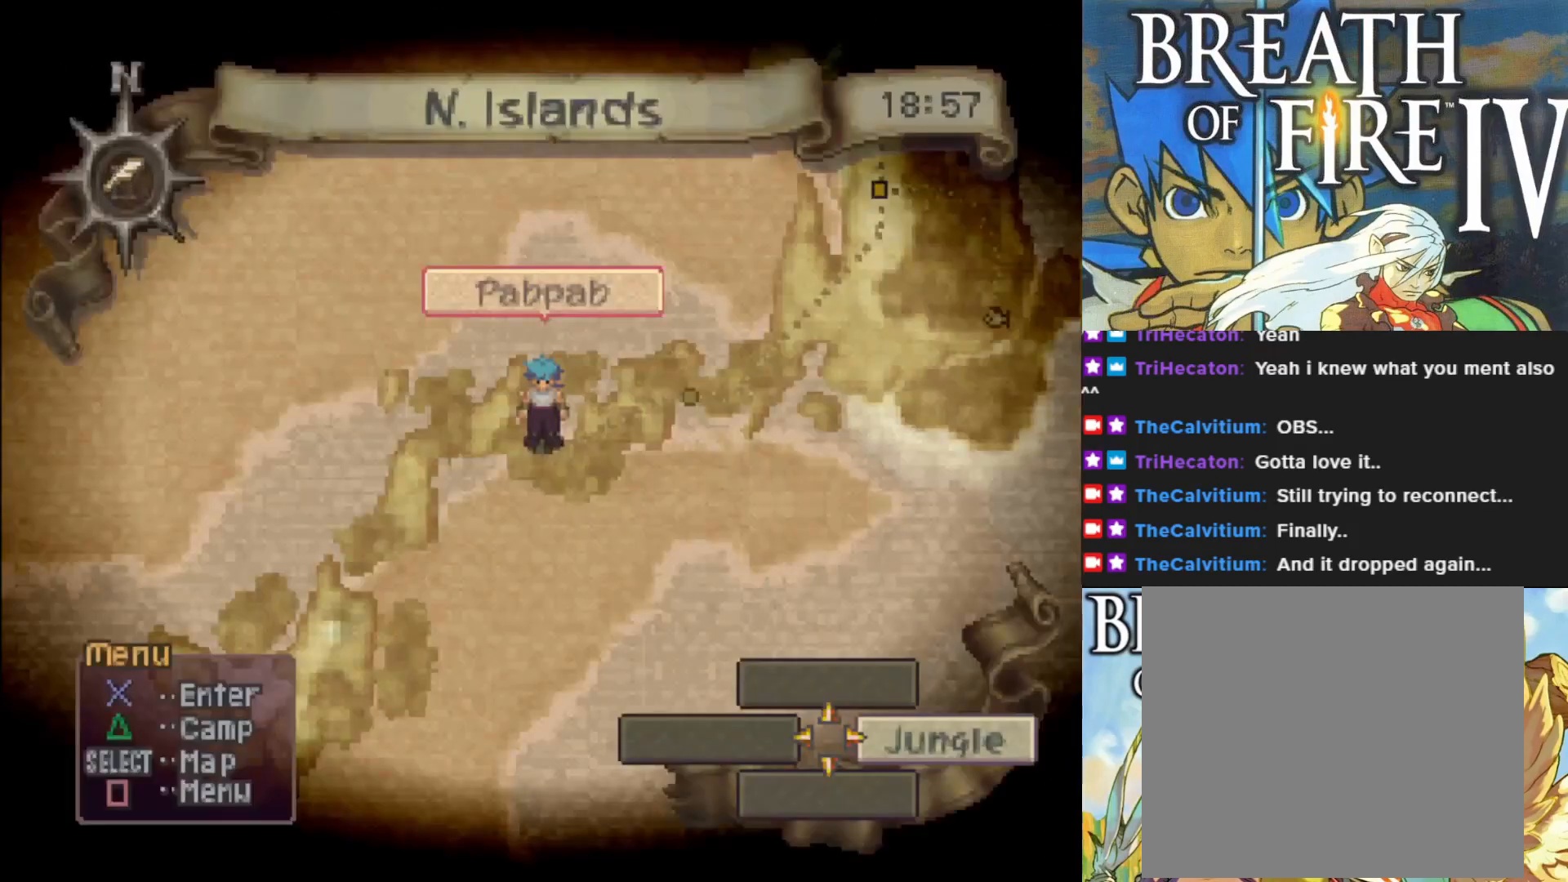
Gameplay with a controller (PlayStation layout); each line is a JSON object with the inputs held at the frame after it. "events" lists button and stick changes between this image and that frame as [ms after this image, input, new state], when the widget could be followed in between. Not read: right_stick.
{"buttons": [], "left_stick": "right", "events": [[433, "left_stick", "right"]]}
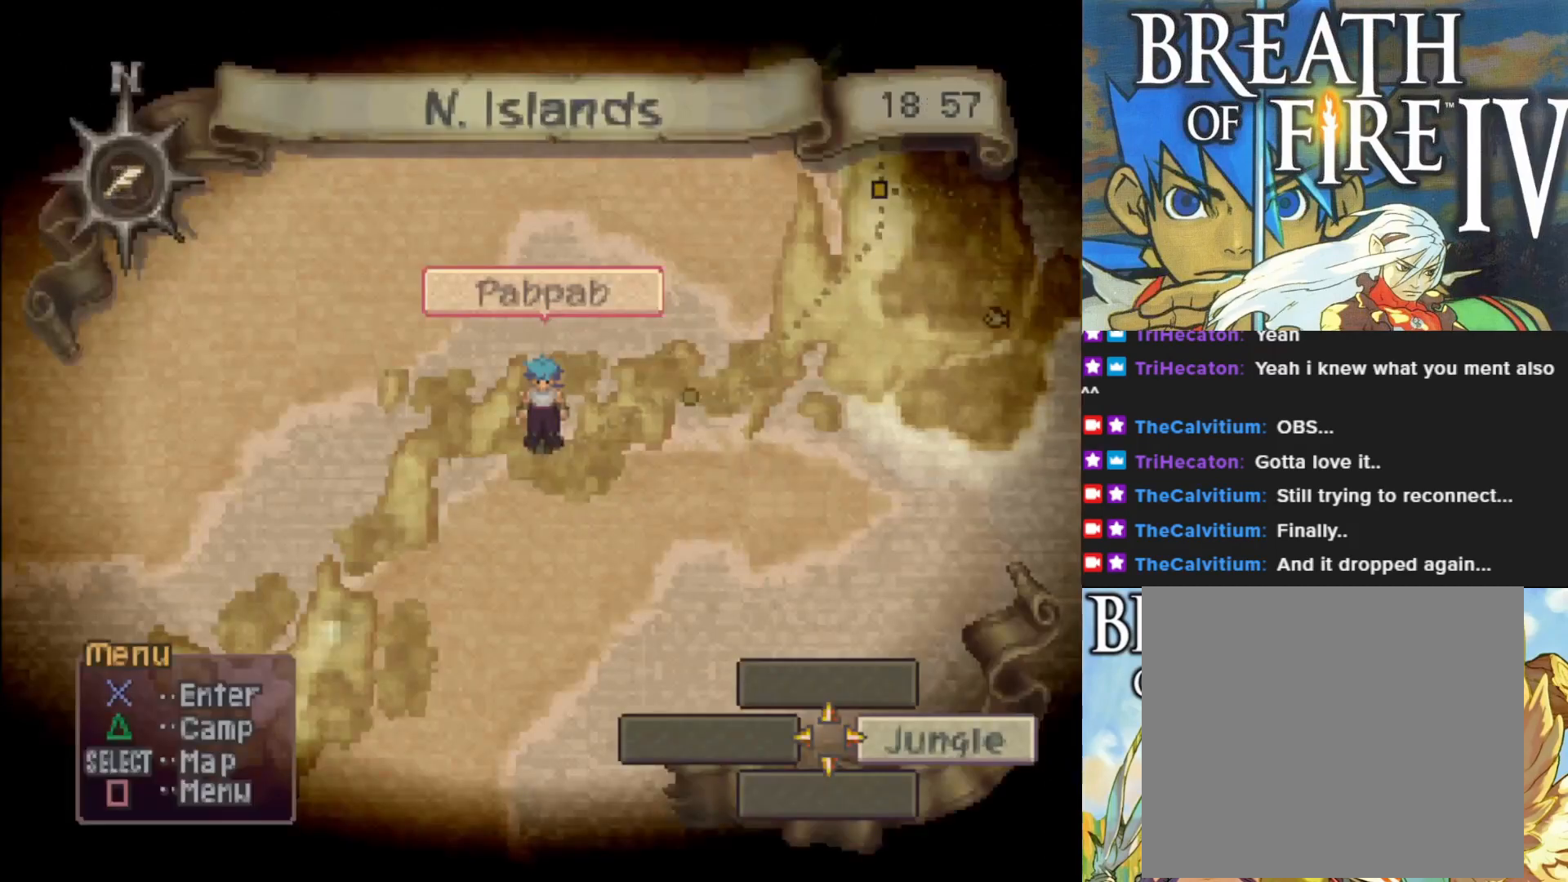
{"buttons": [], "left_stick": "right", "events": []}
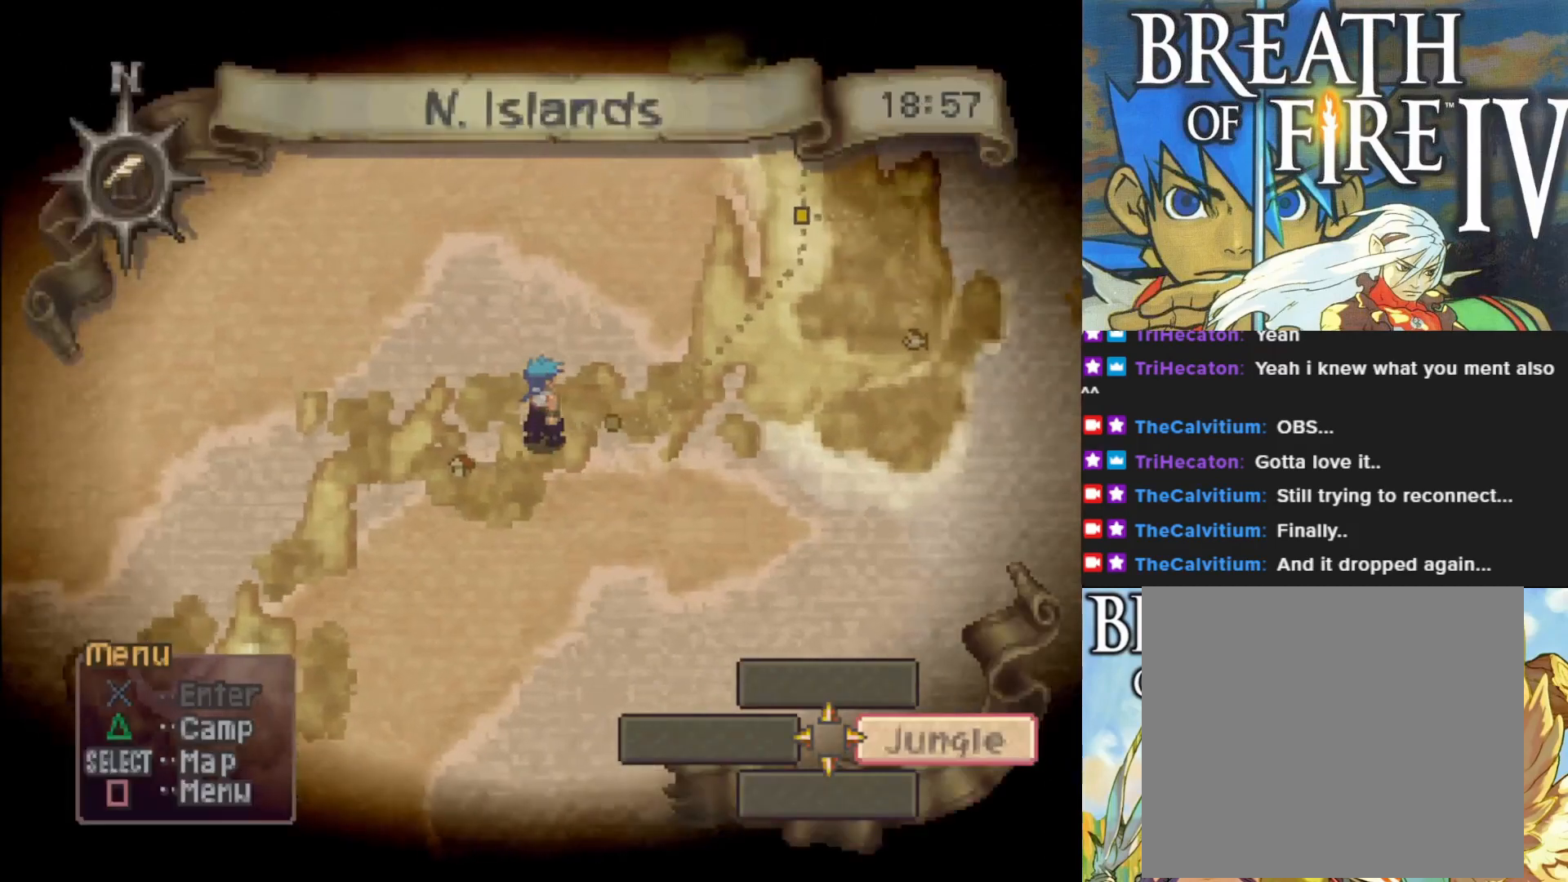
{"buttons": [], "left_stick": "center", "events": [[400, "left_stick", "center"]]}
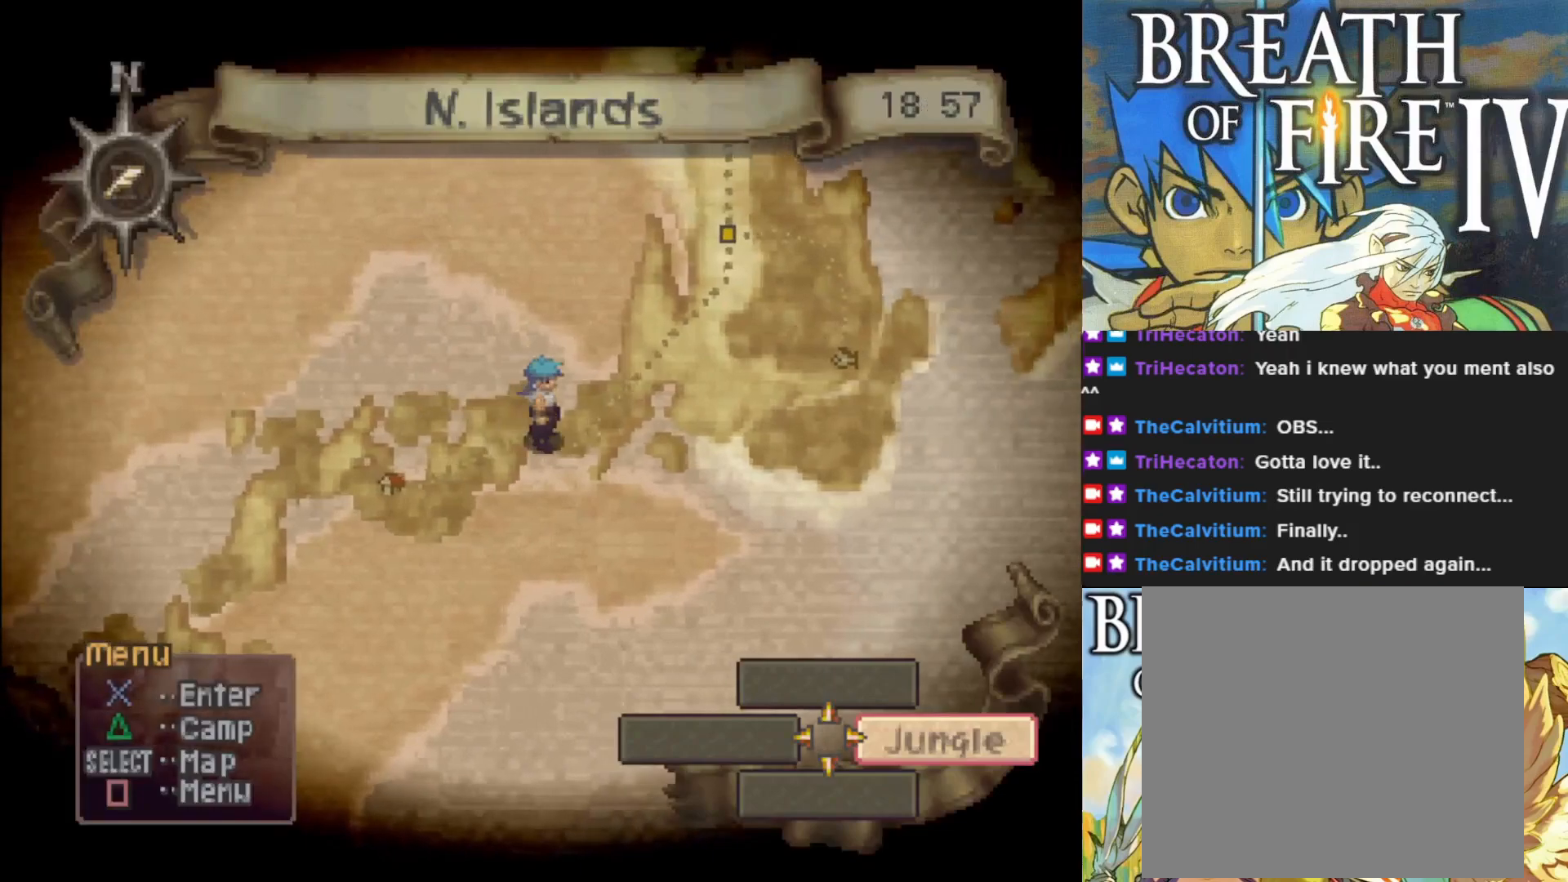
{"buttons": [], "left_stick": "center", "events": []}
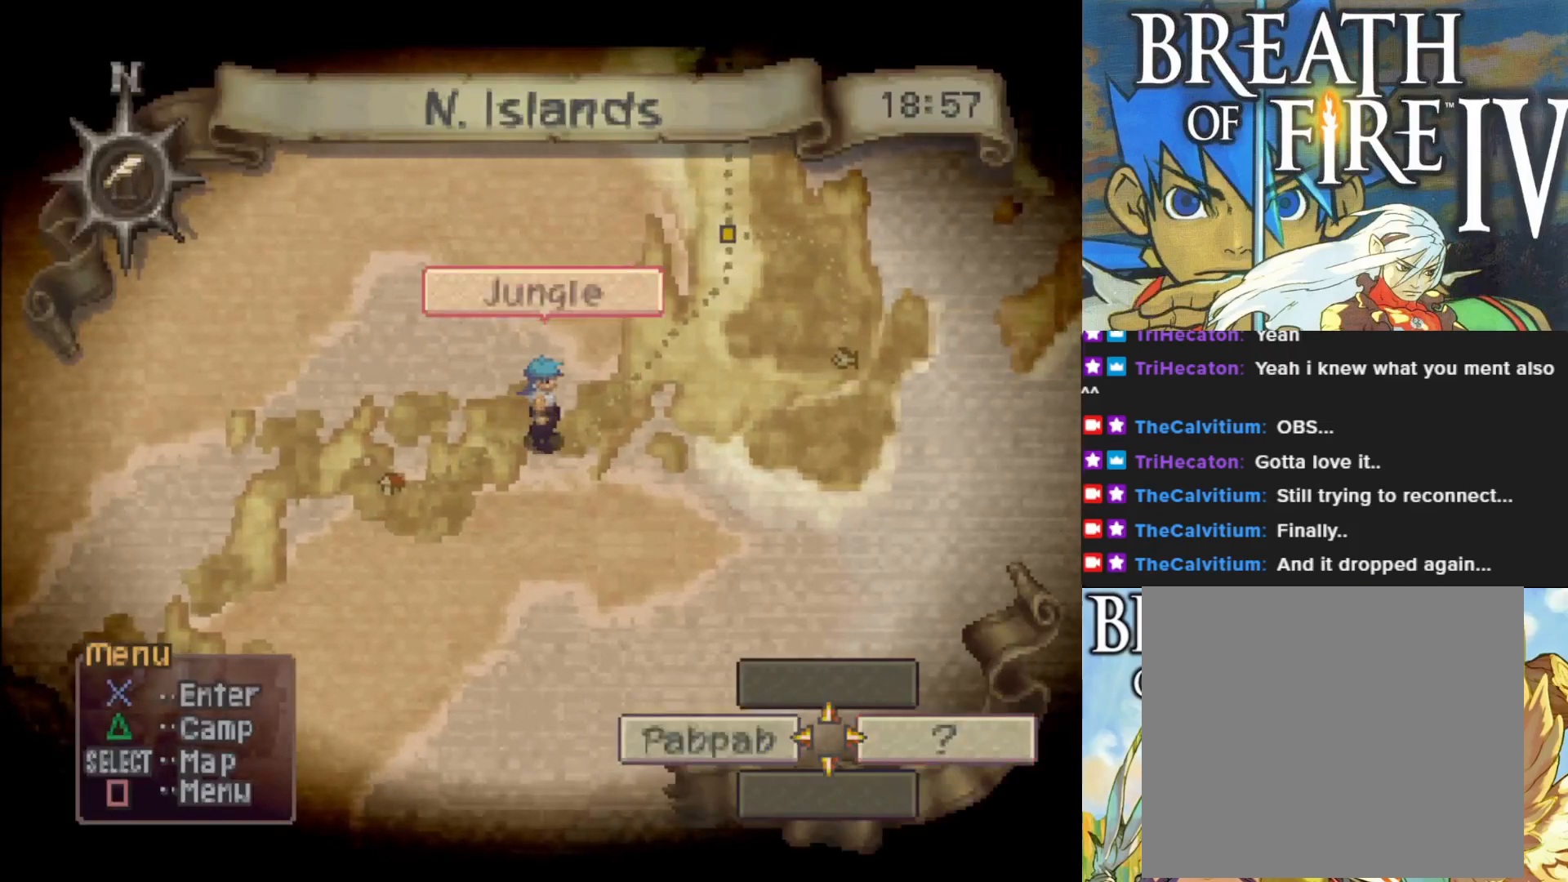
{"buttons": [], "left_stick": "up-right", "events": [[317, "left_stick", "right"], [367, "left_stick", "up-right"]]}
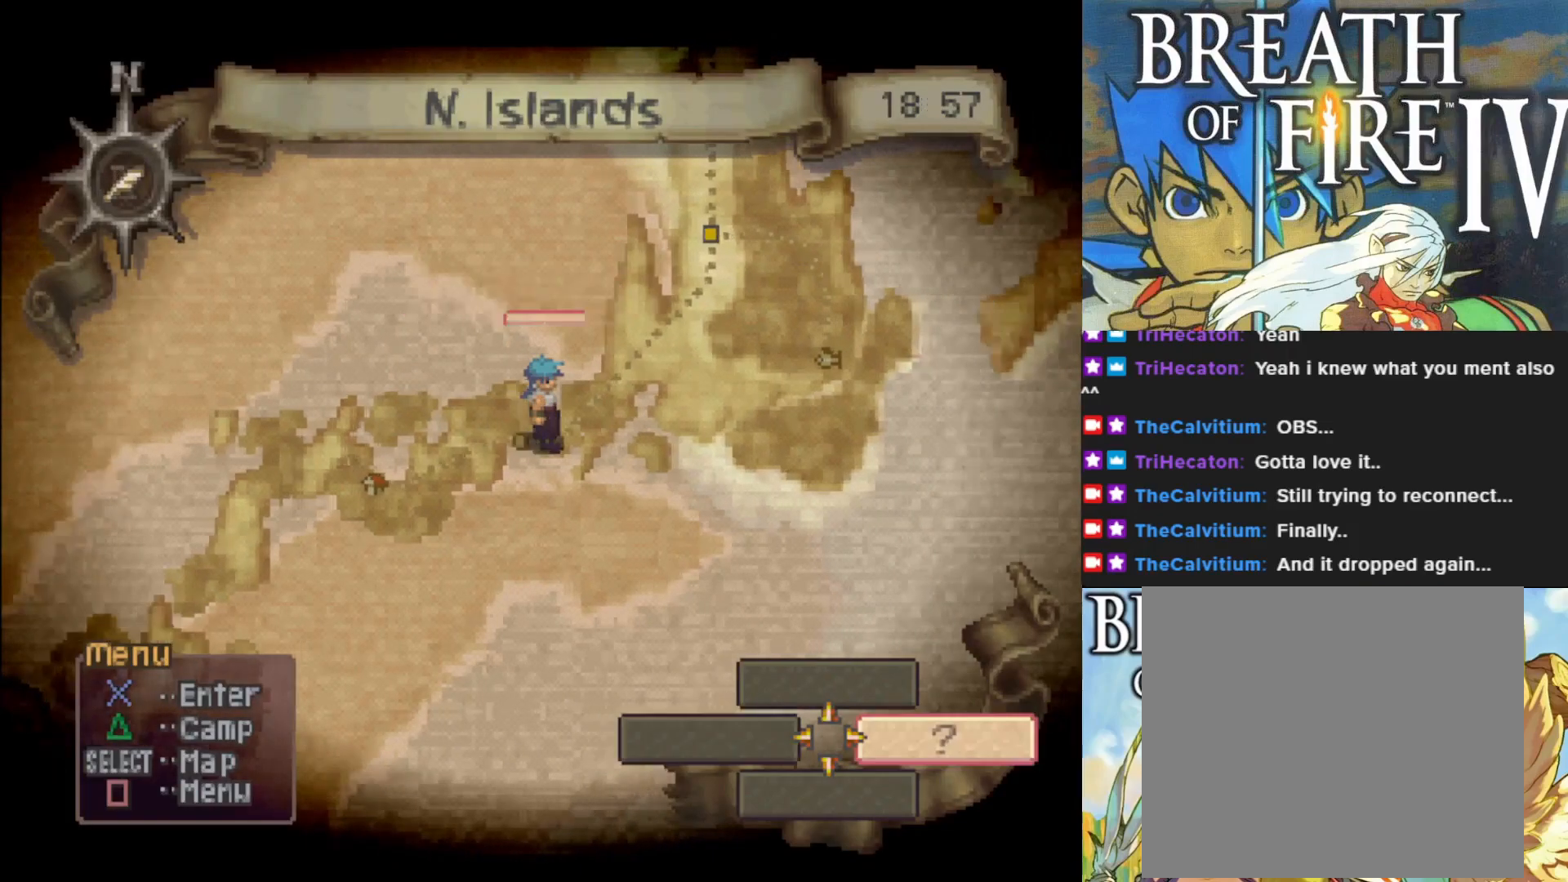
{"buttons": [], "left_stick": "up-right", "events": []}
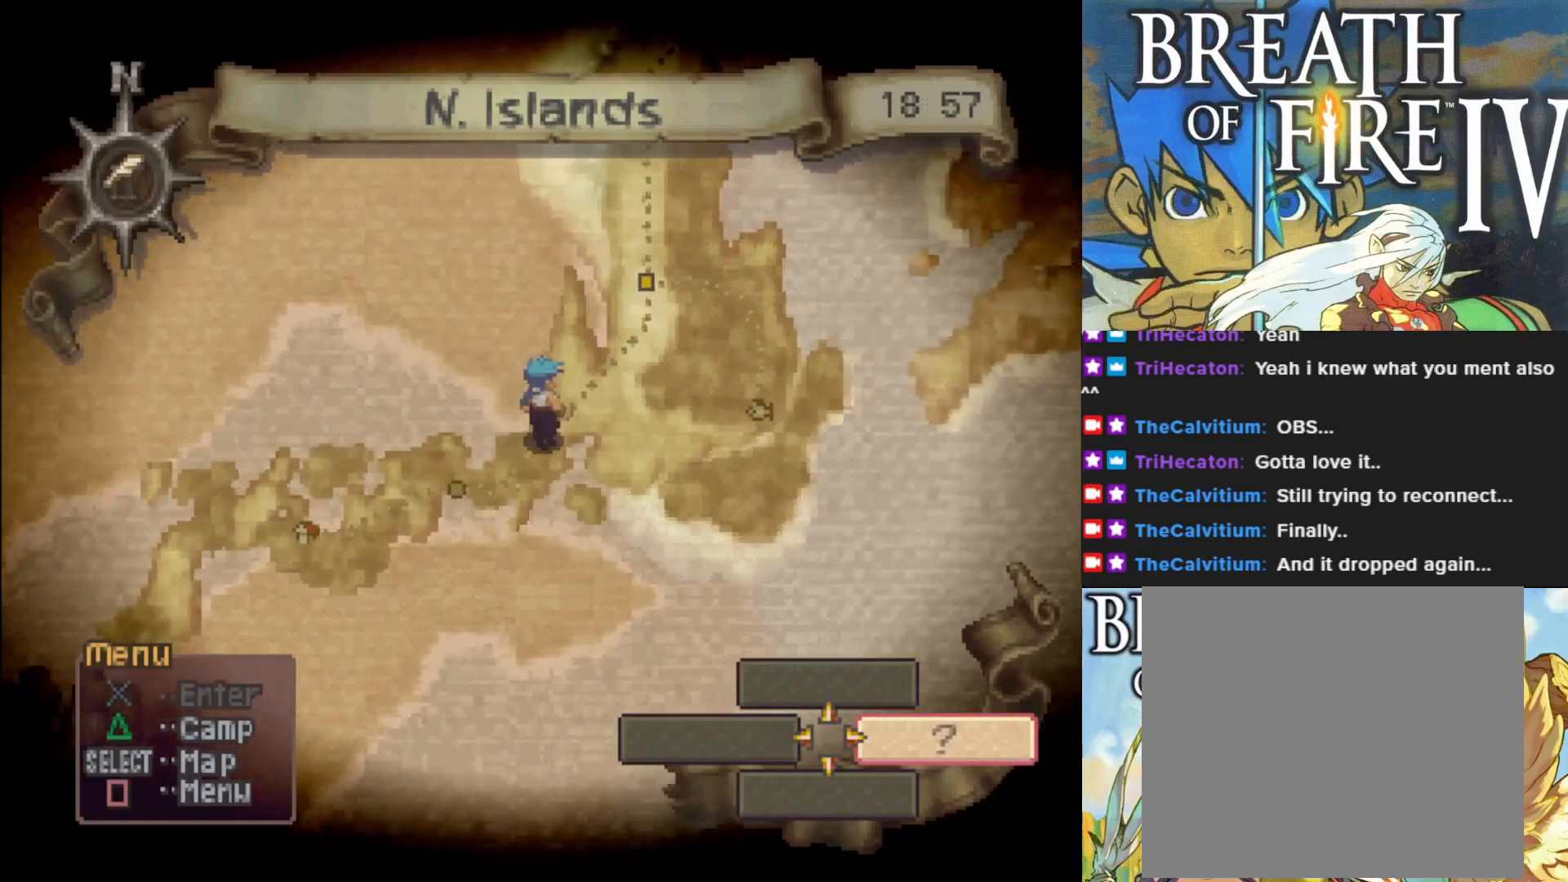
{"buttons": [], "left_stick": "up-right", "events": []}
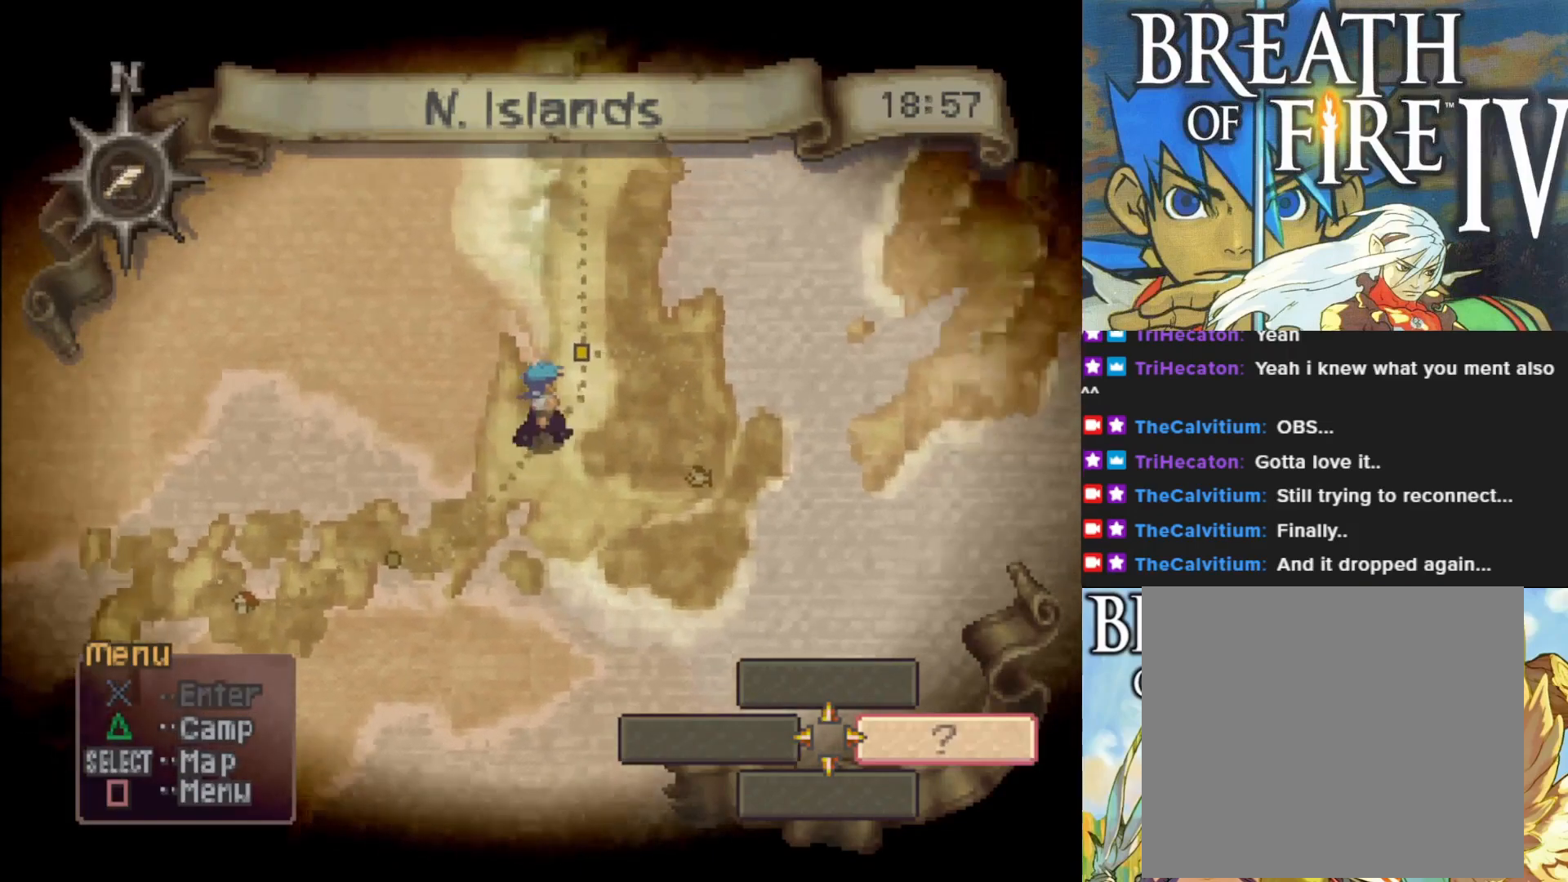
{"buttons": [], "left_stick": "up-right", "events": []}
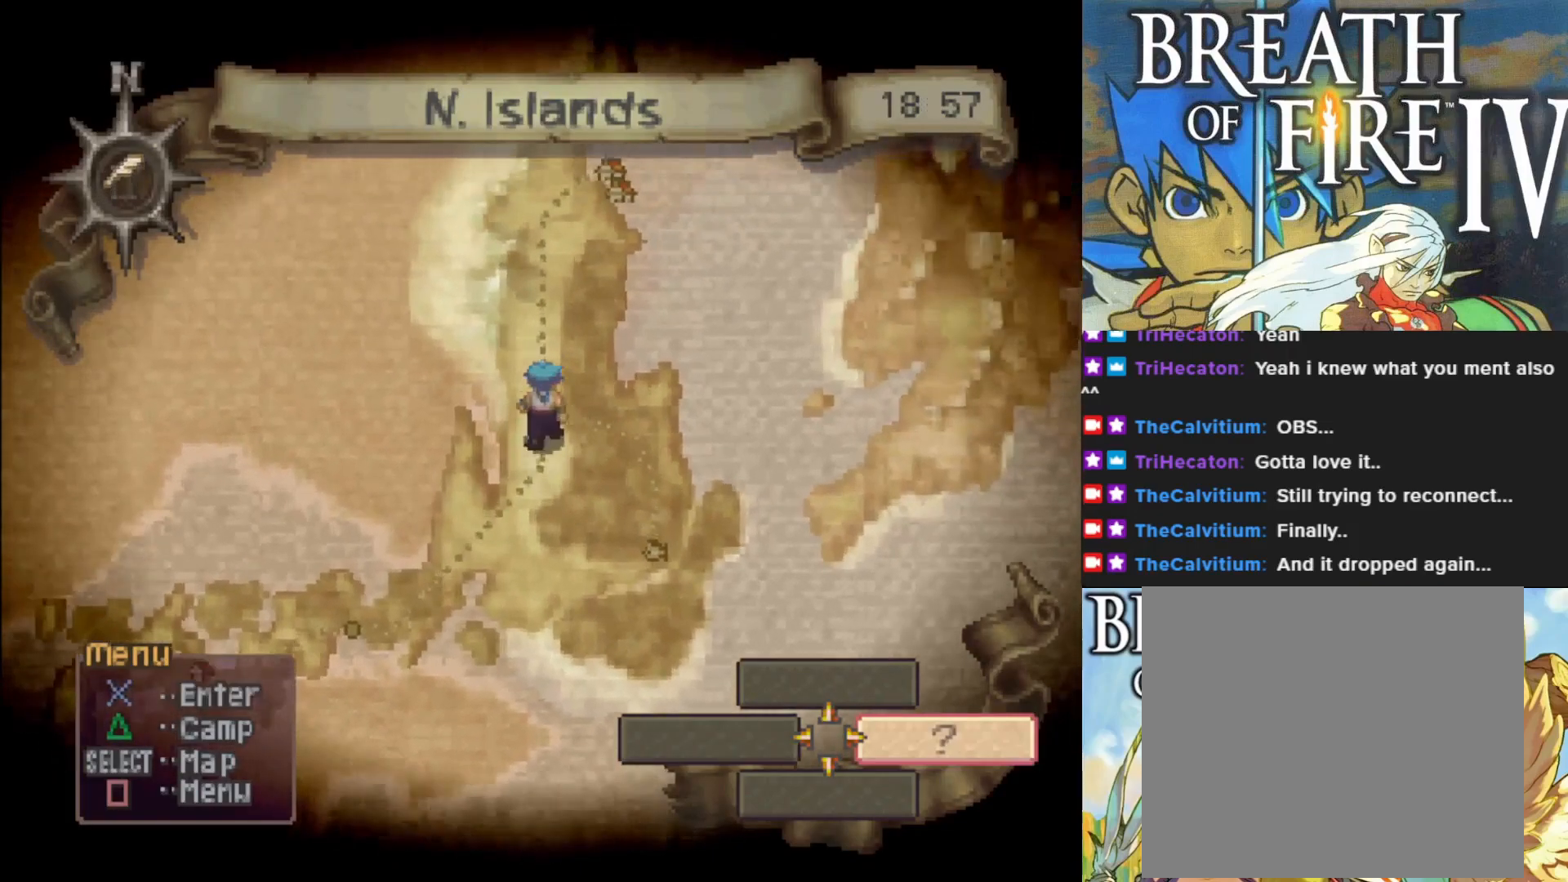
{"buttons": [], "left_stick": "right", "events": [[217, "left_stick", "right"]]}
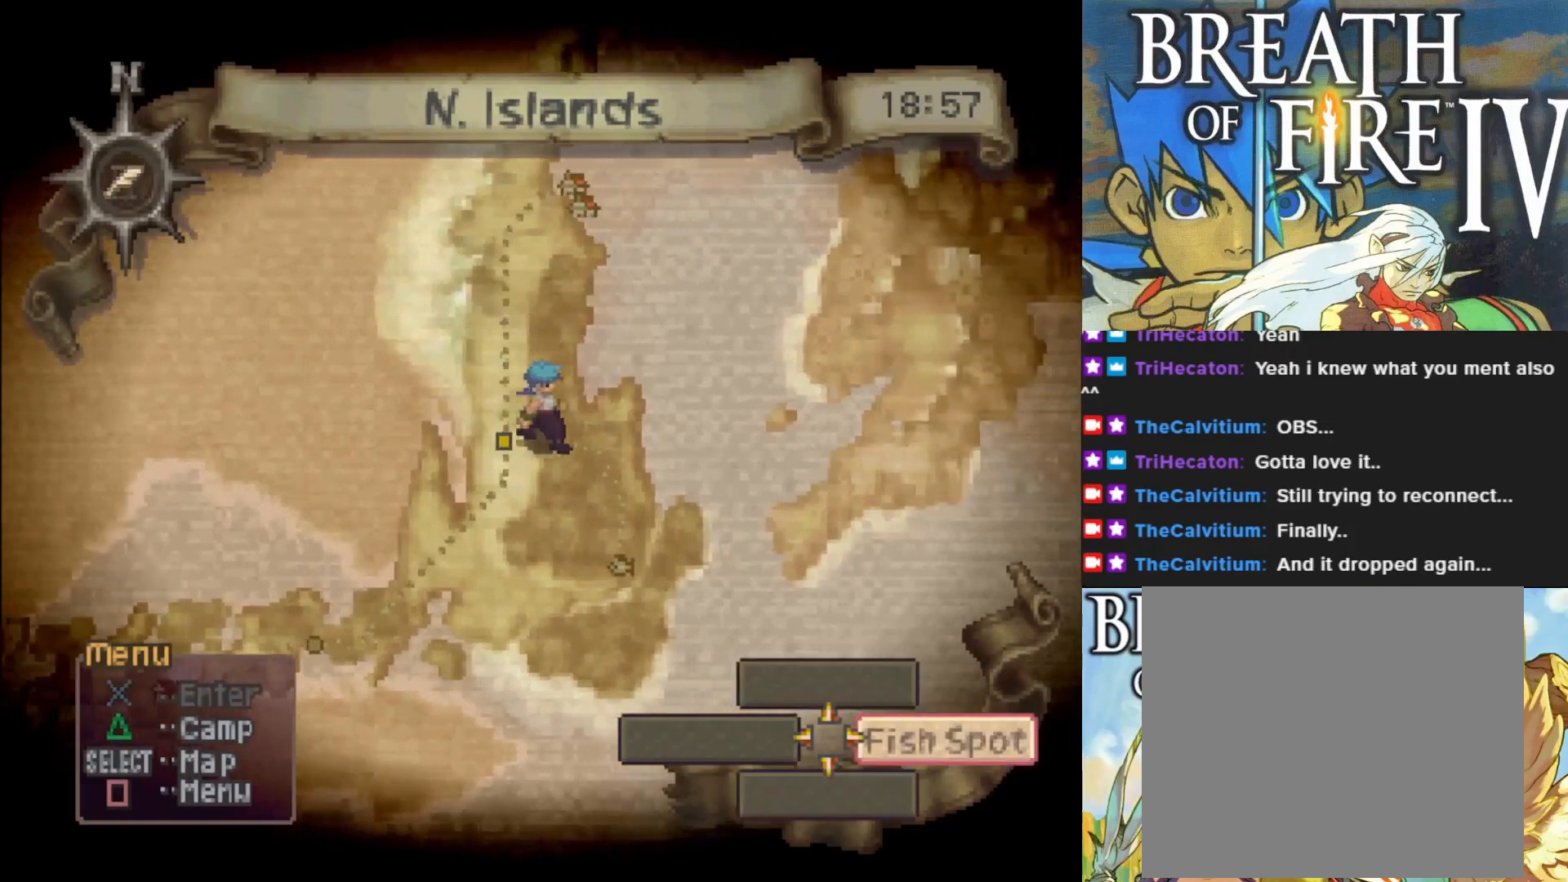
{"buttons": [], "left_stick": "right", "events": []}
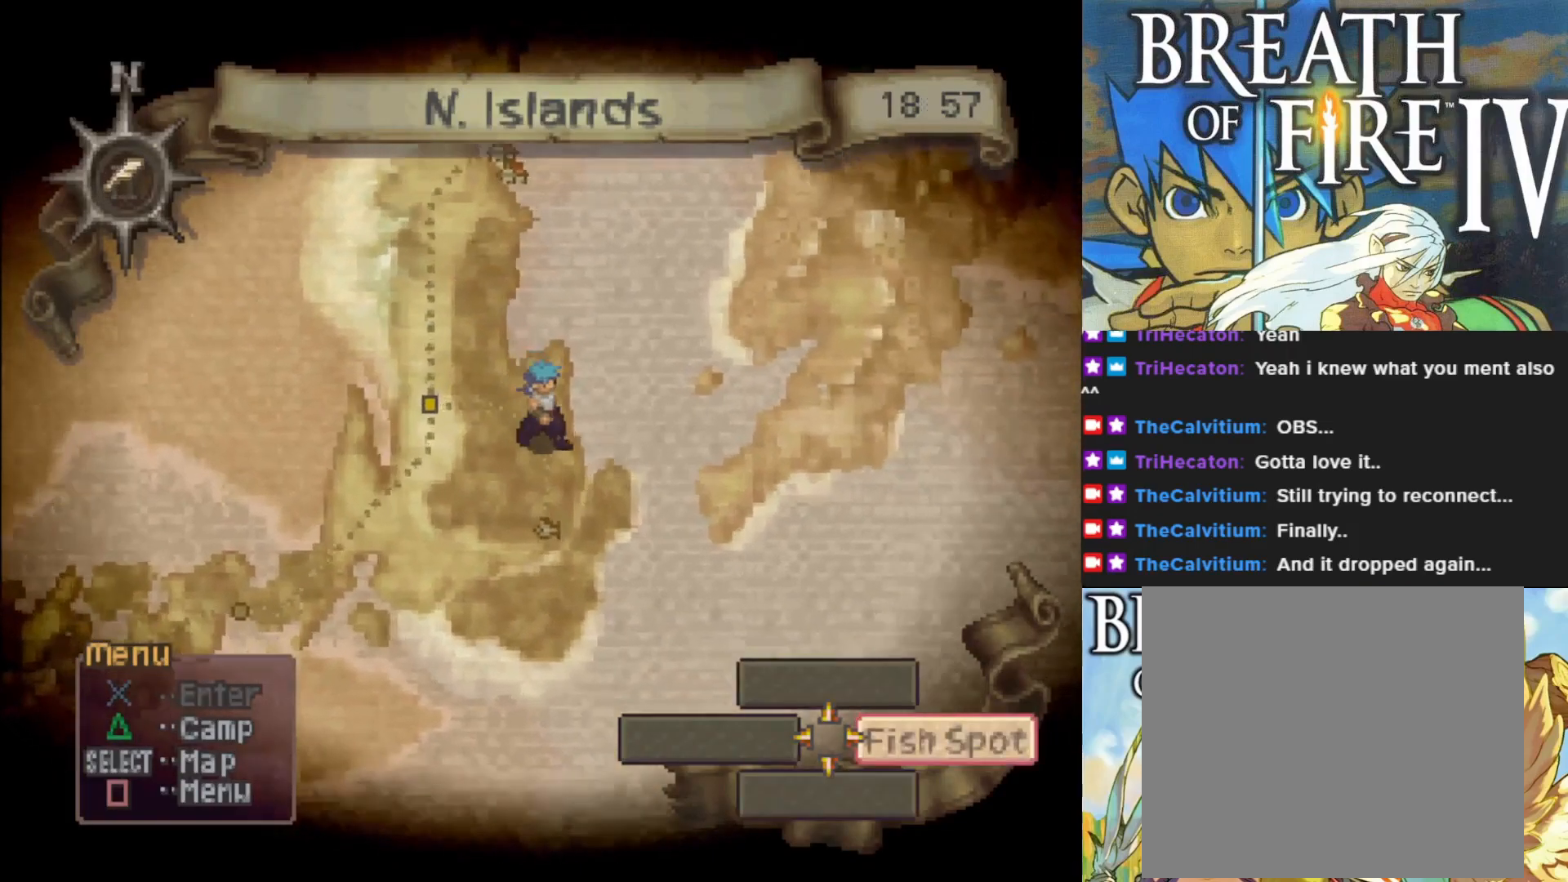
{"buttons": [], "left_stick": "center", "events": [[217, "left_stick", "center"]]}
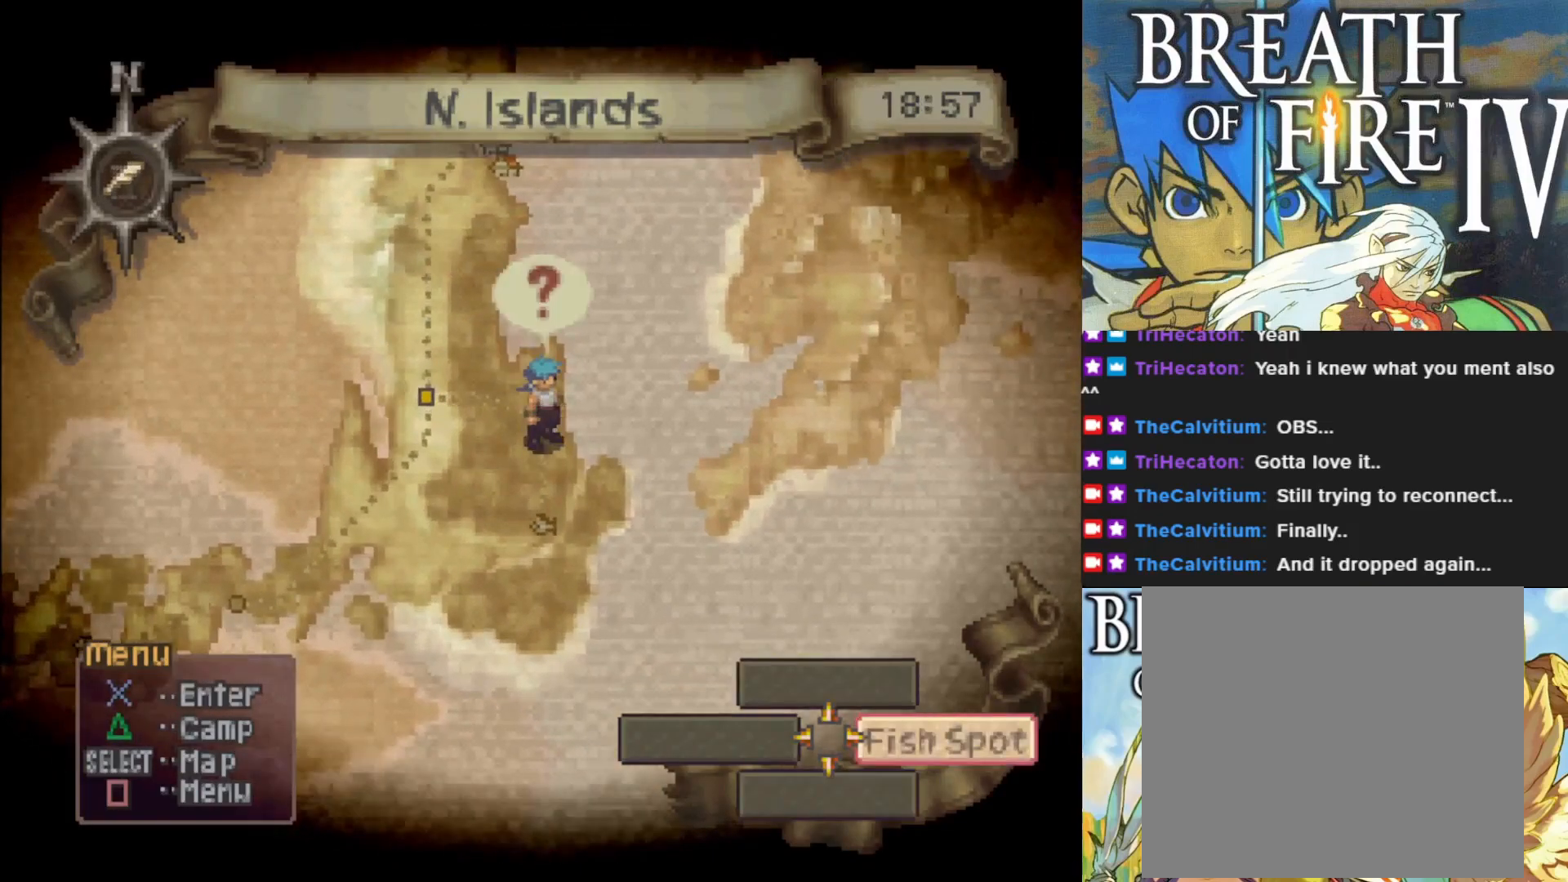
{"buttons": [], "left_stick": "down", "events": [[100, "left_stick", "down"]]}
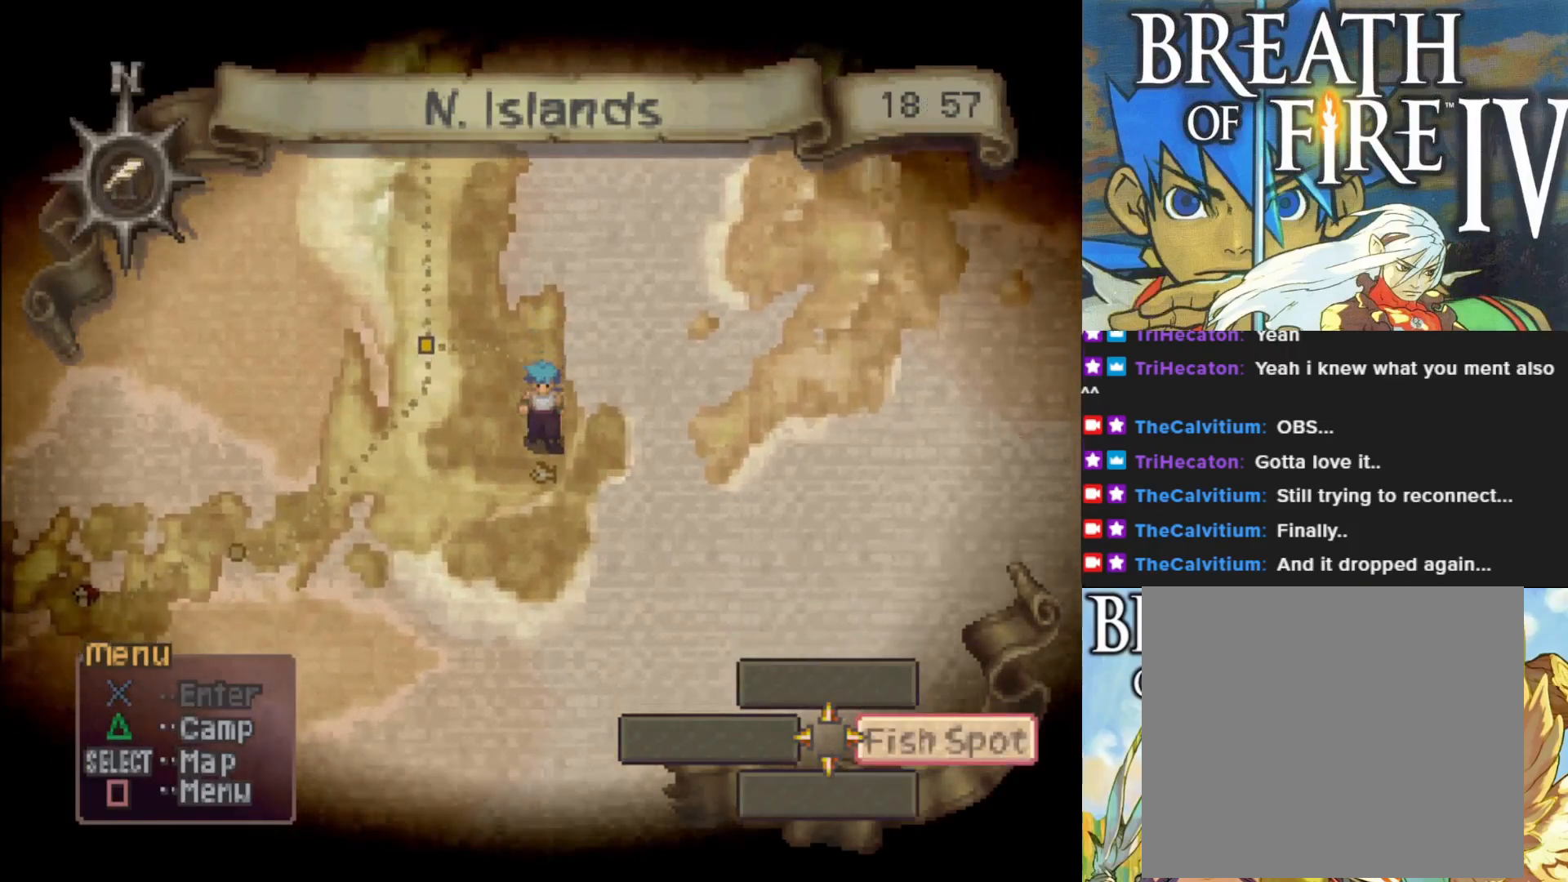
{"buttons": [], "left_stick": "up", "events": [[300, "left_stick", "center"], [433, "left_stick", "up"]]}
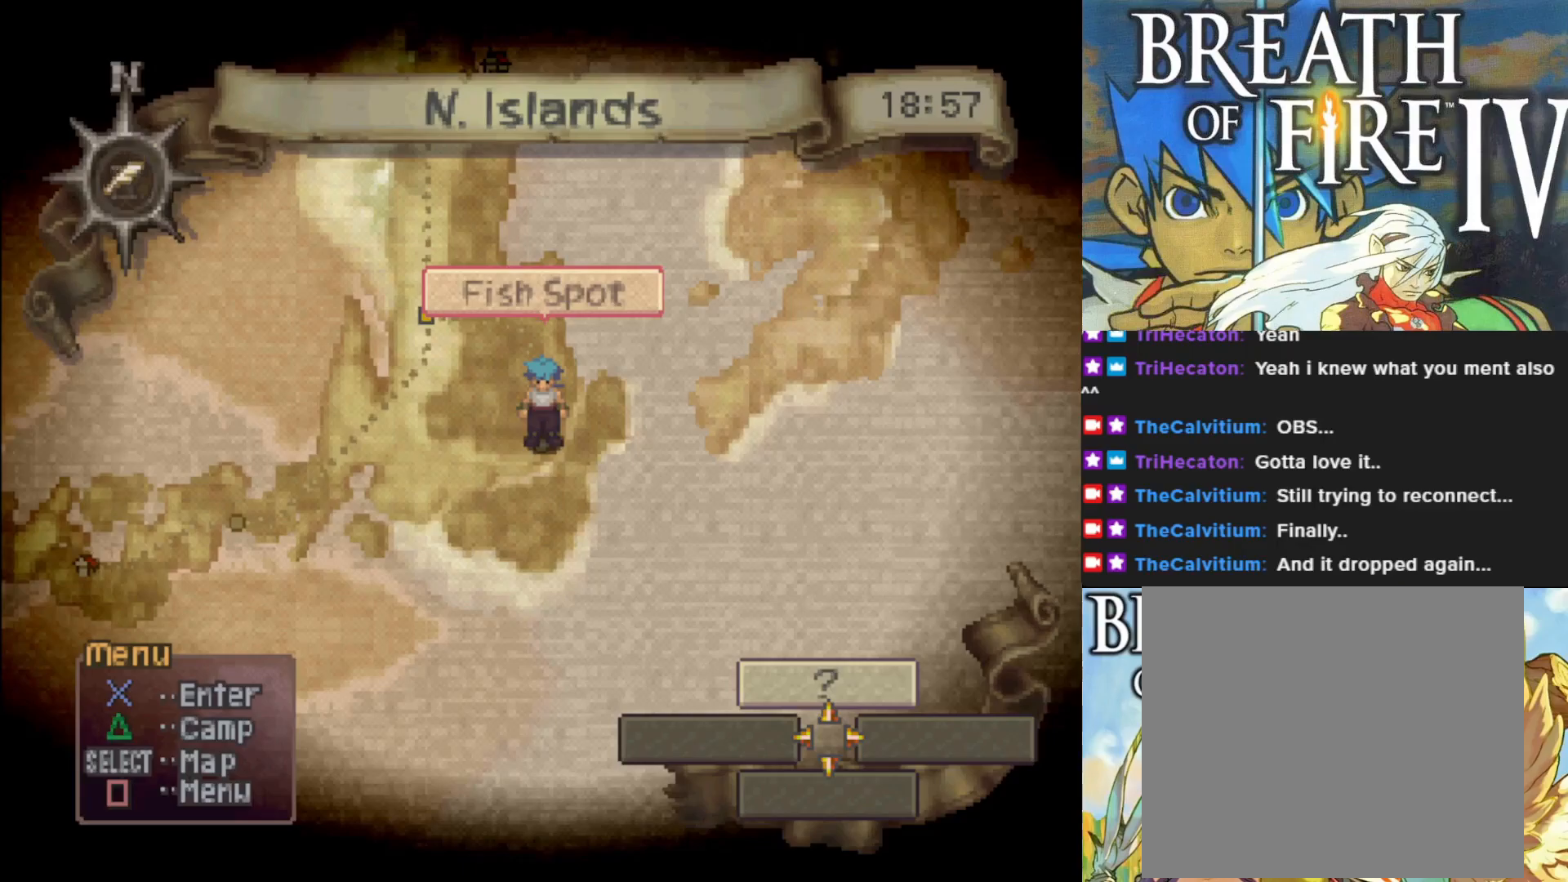
{"buttons": [], "left_stick": "up", "events": []}
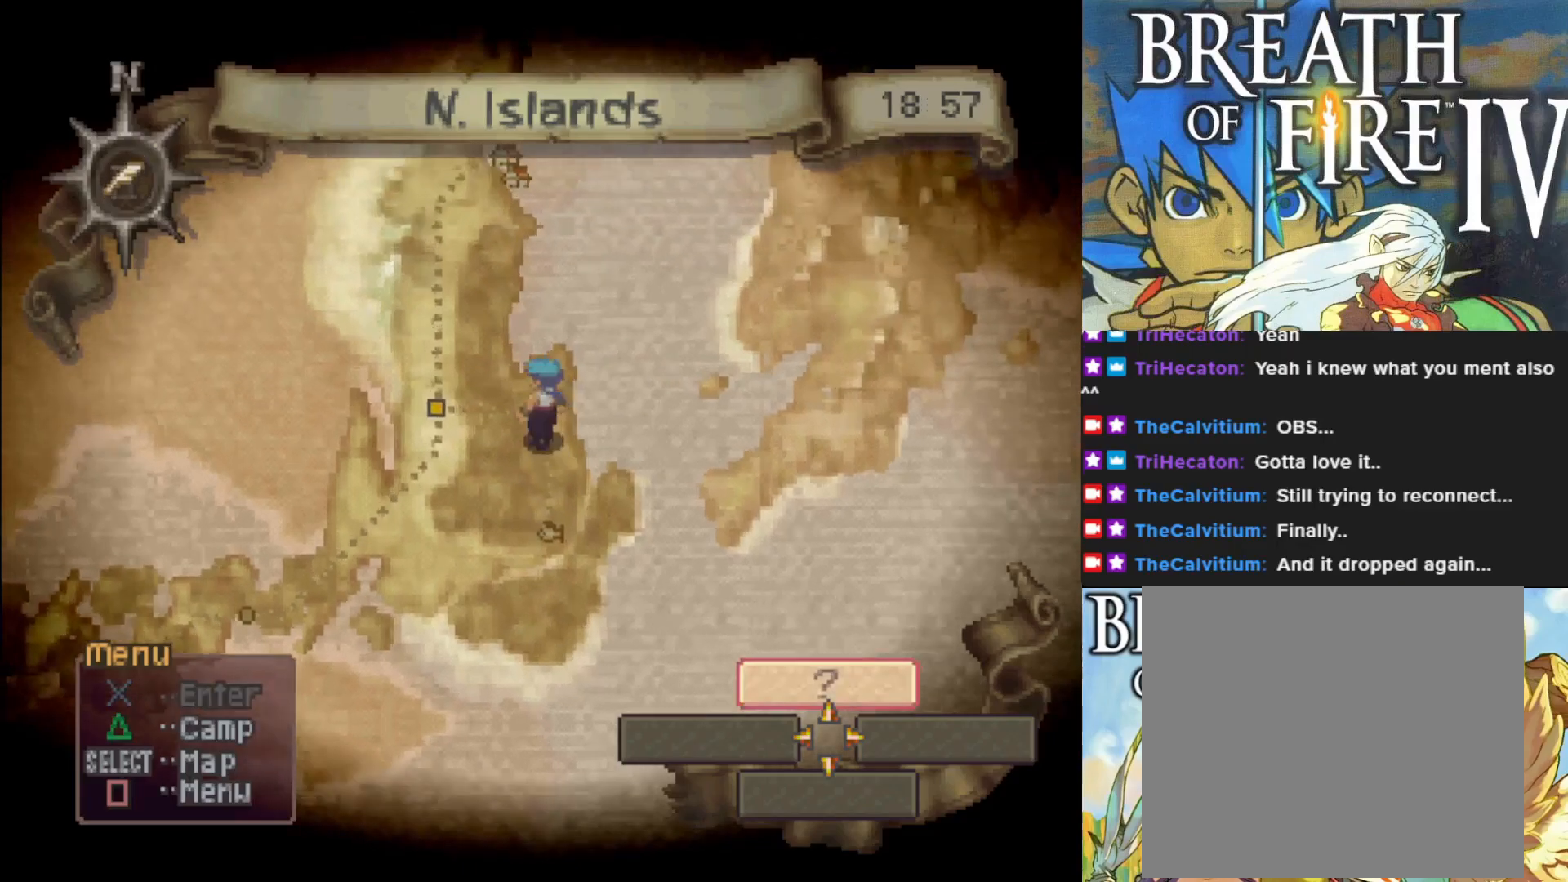
{"buttons": [], "left_stick": "left", "events": [[117, "left_stick", "up-left"], [383, "left_stick", "left"]]}
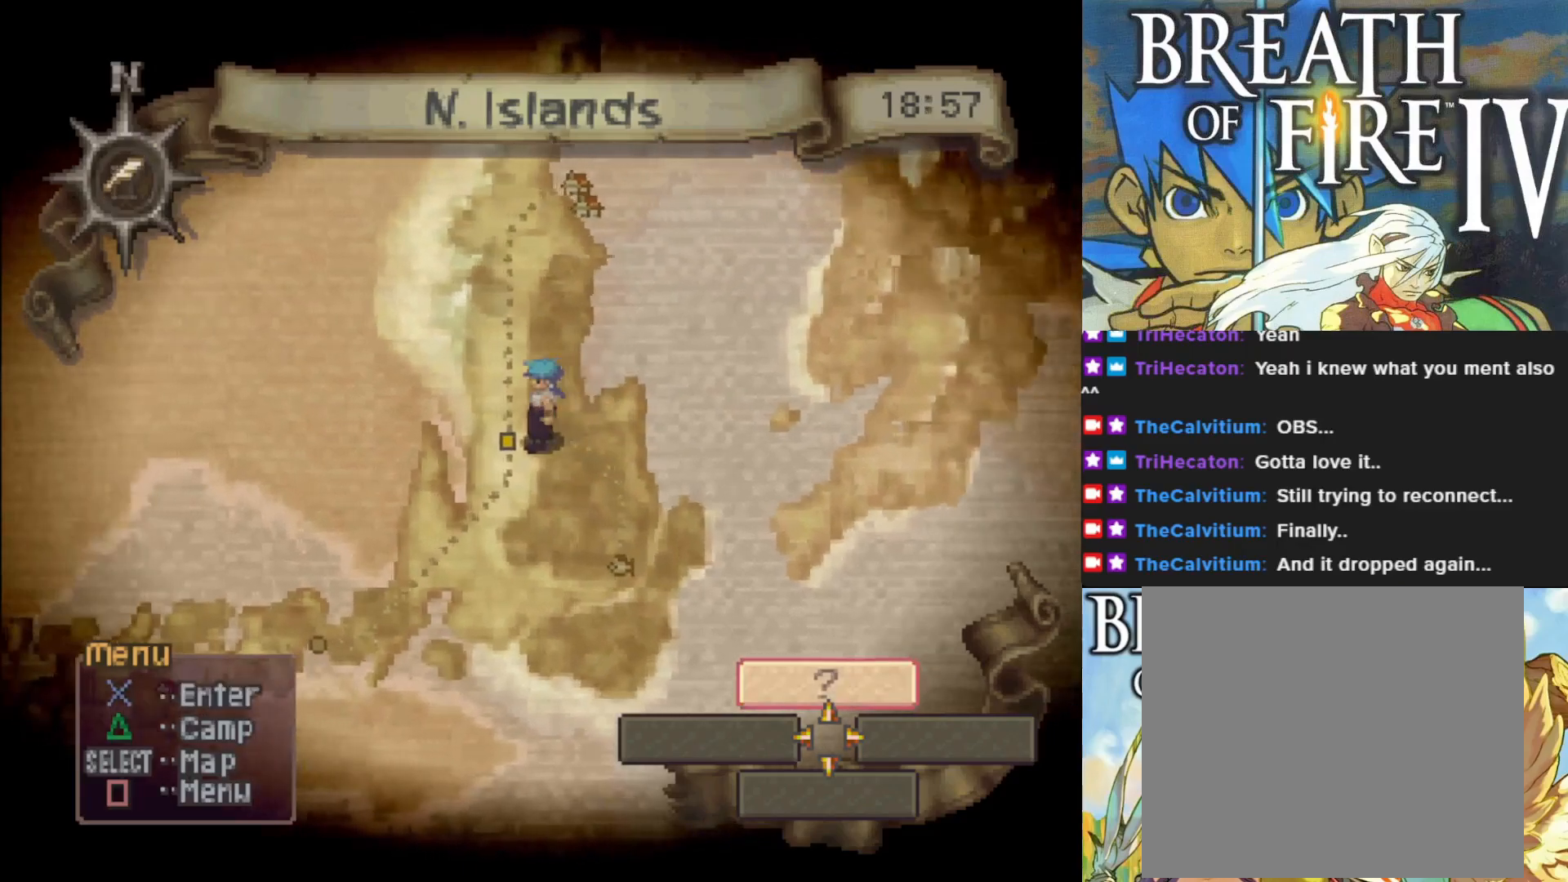
{"buttons": [], "left_stick": "up", "events": [[200, "left_stick", "up-left"], [333, "left_stick", "up"]]}
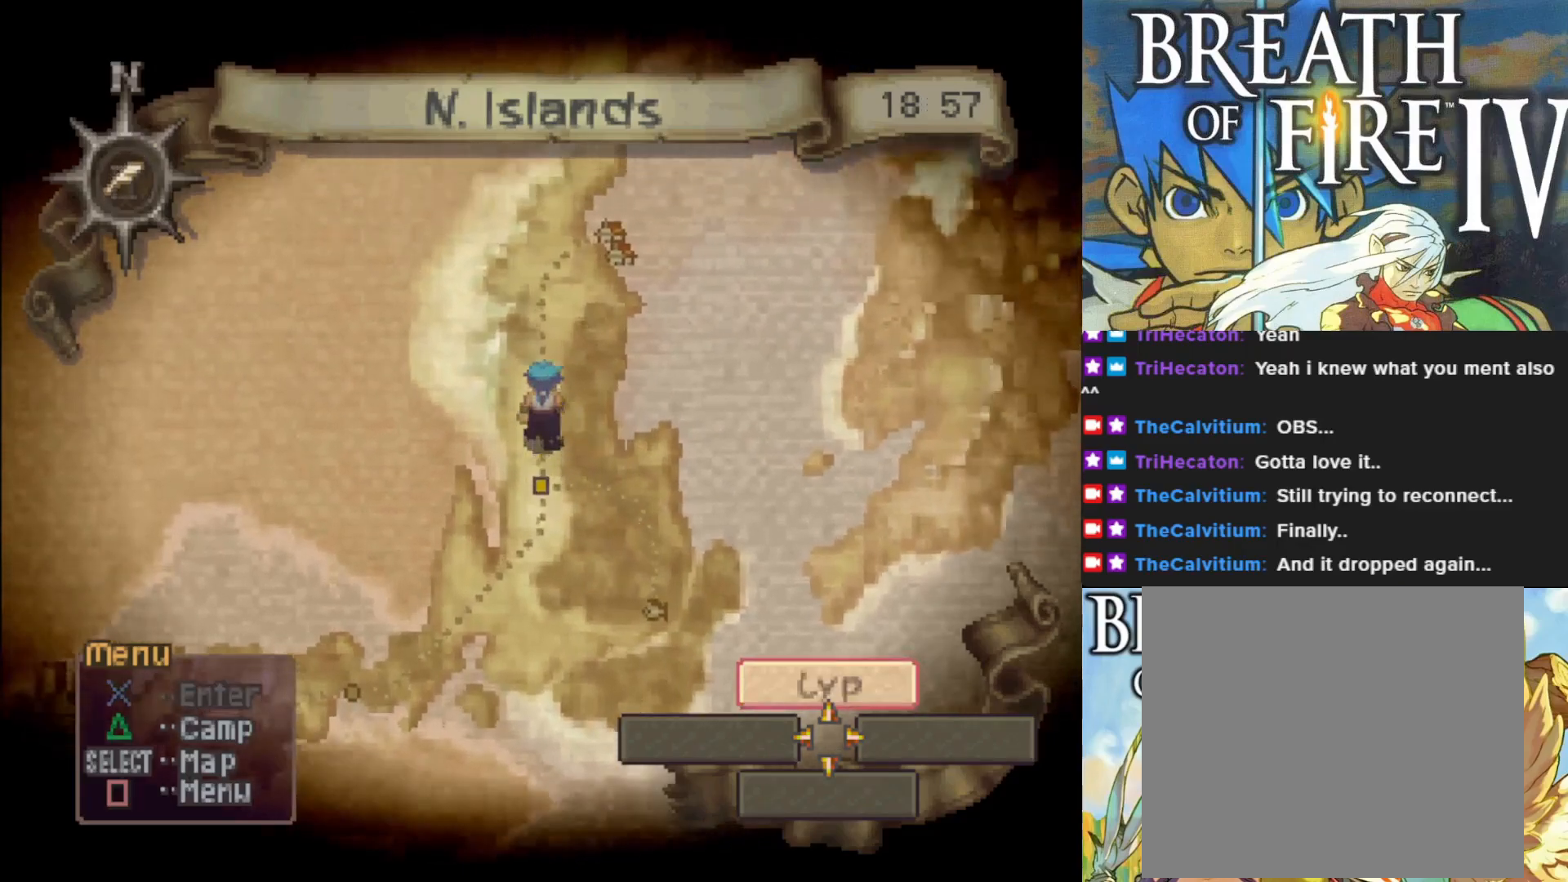
{"buttons": [], "left_stick": "up", "events": []}
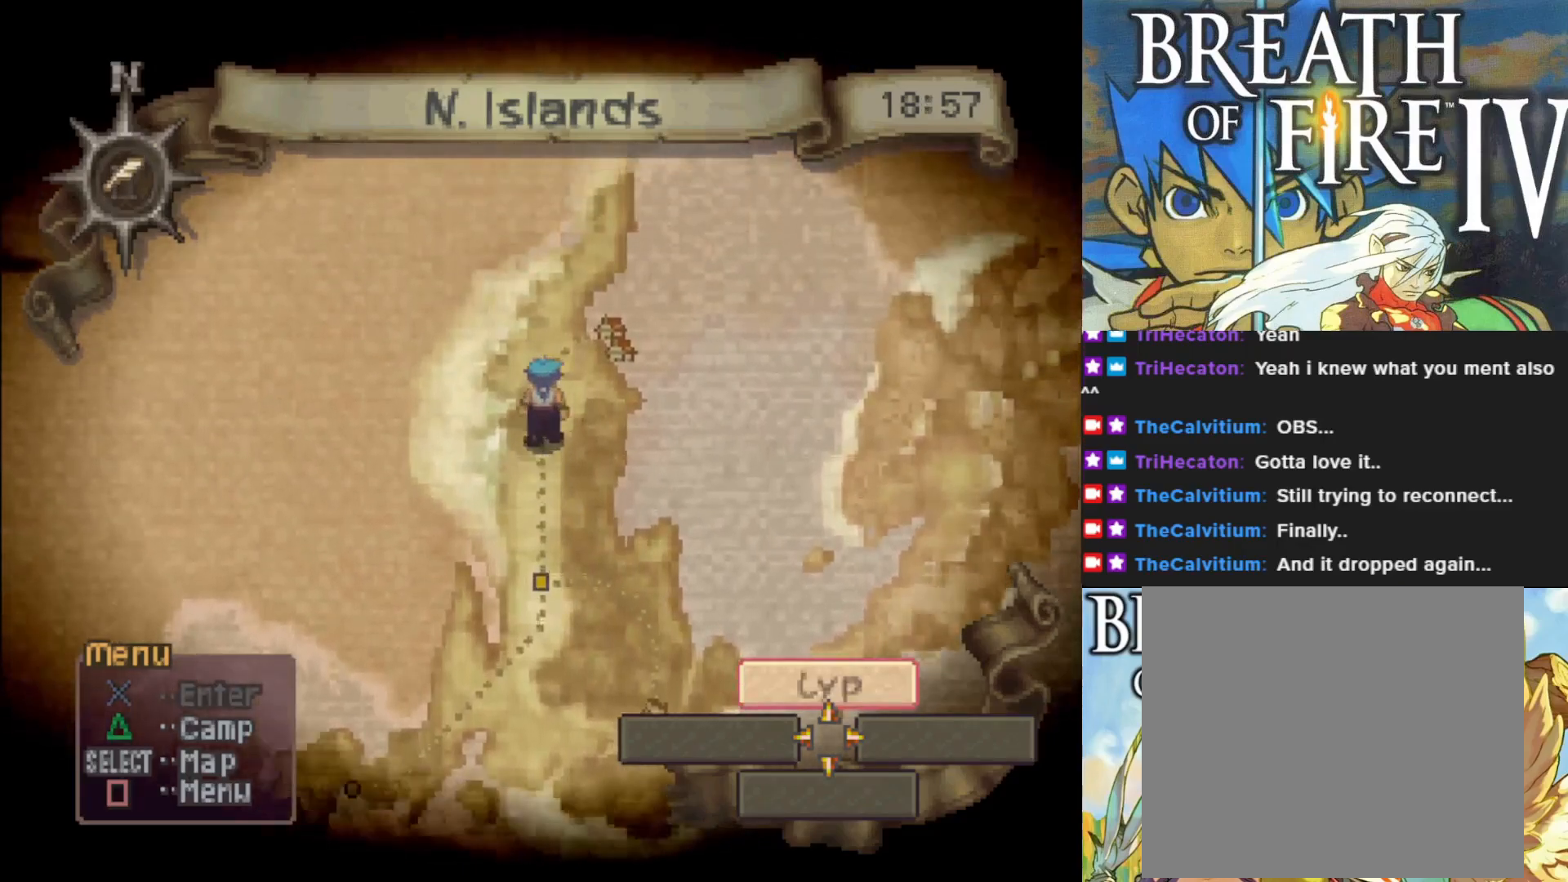
{"buttons": [], "left_stick": "up-right", "events": [[417, "left_stick", "up-right"]]}
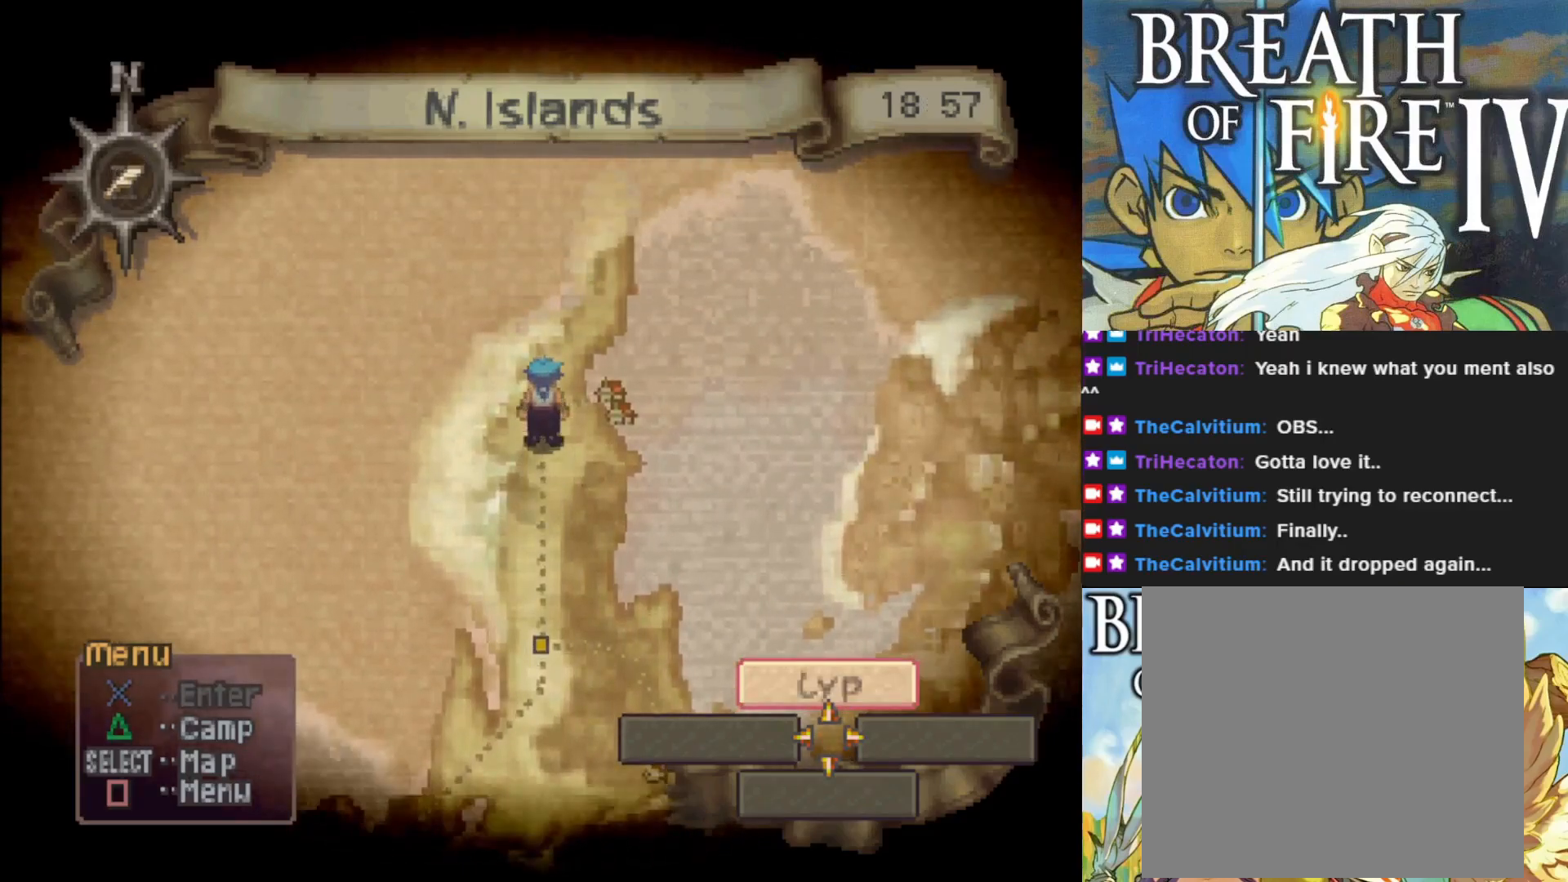
{"buttons": [], "left_stick": "right", "events": [[183, "left_stick", "right"]]}
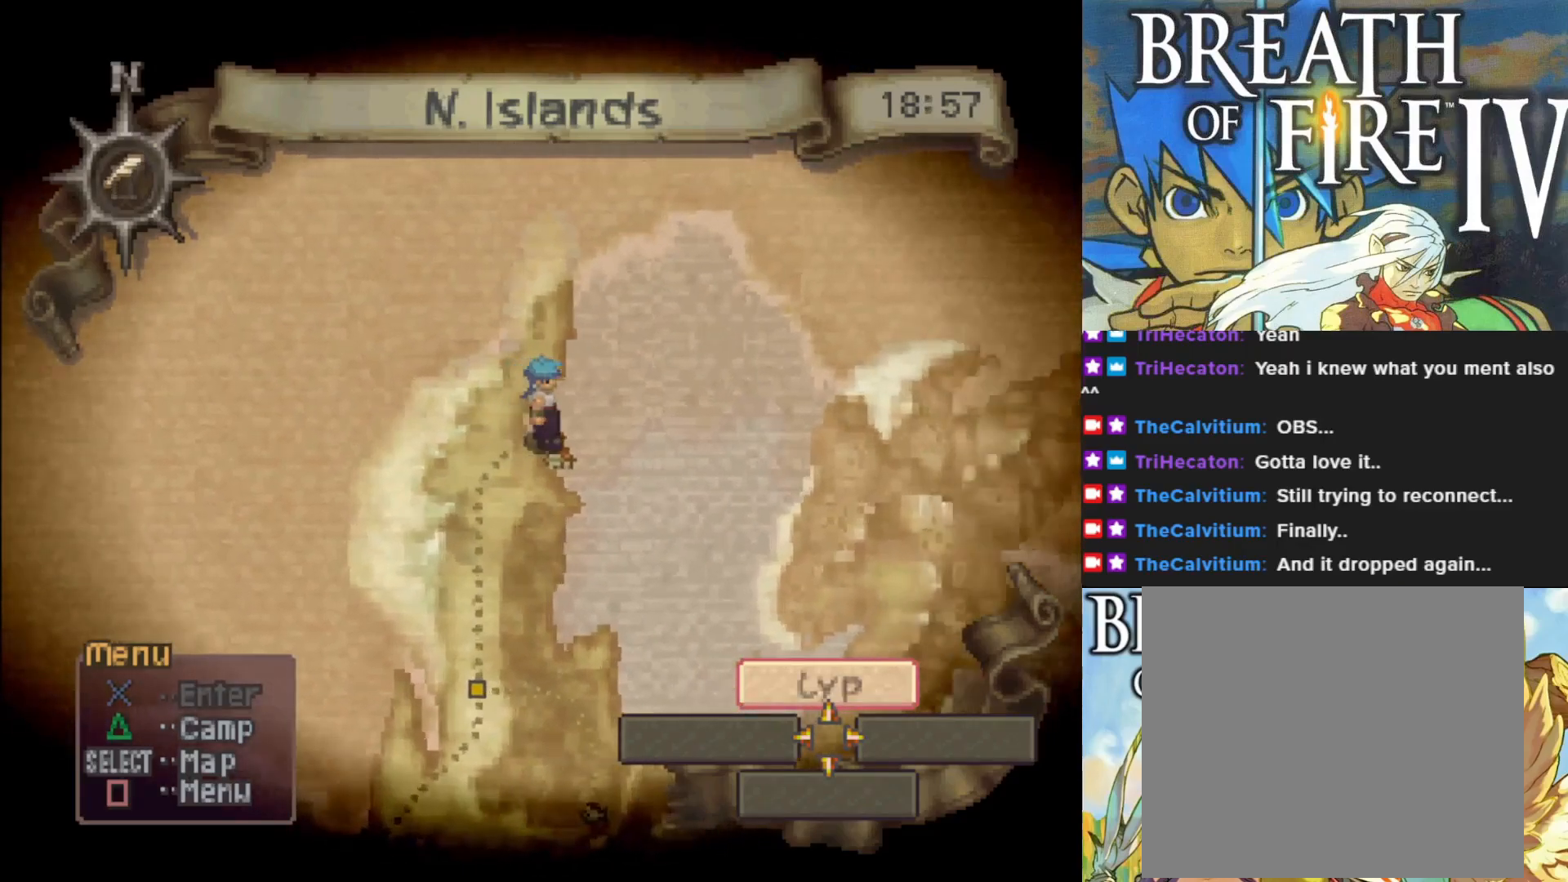
{"buttons": [], "left_stick": "center", "events": [[50, "left_stick", "center"], [333, "CROSS", "down"], [450, "CROSS", "up"]]}